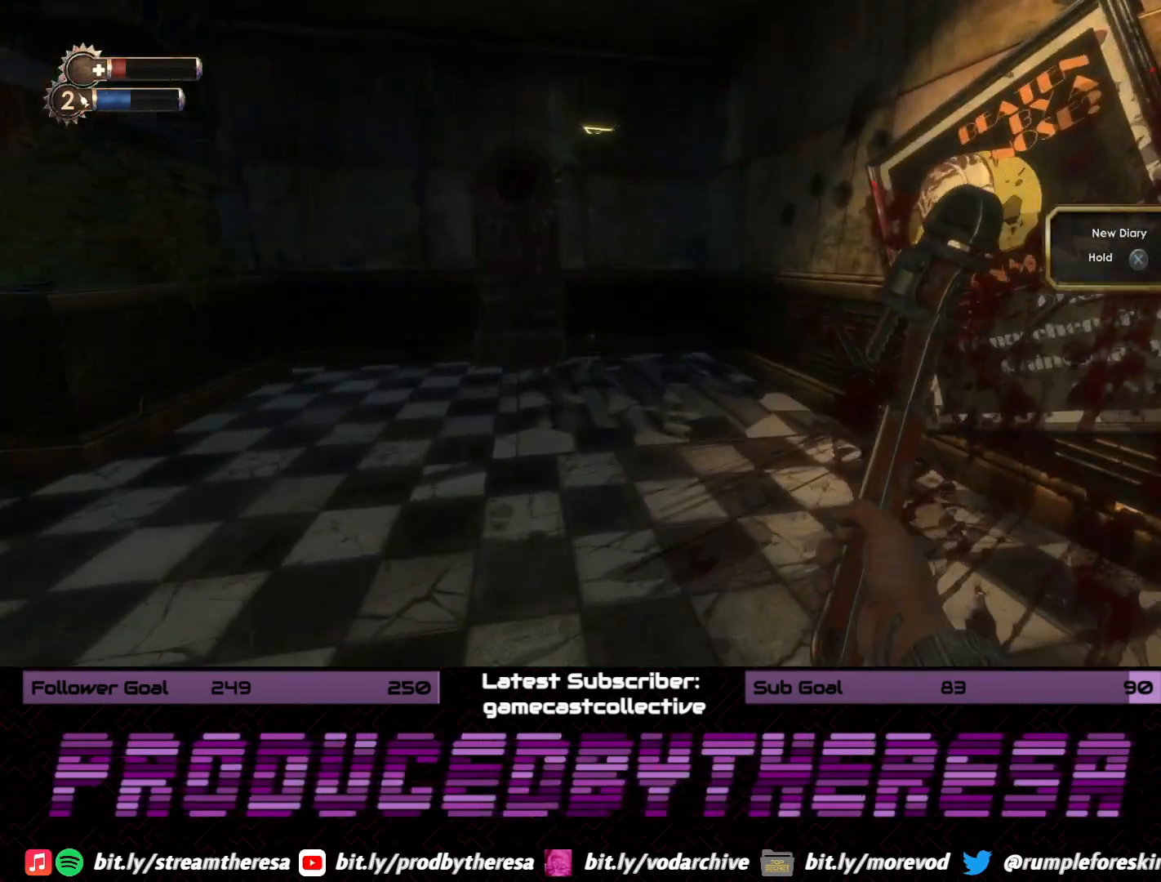
Gameplay with a controller (PlayStation layout); each line is a JSON object with the inputs held at the frame after it. "events" lists button and stick changes between this image and that frame as [ms after this image, input, new state], when the widget could be followed in between. Not read: DPAD_UP SELECT START.
{"buttons": [], "left_stick": "up-left", "right_stick": "left", "events": [[17, "right_stick", "left"]]}
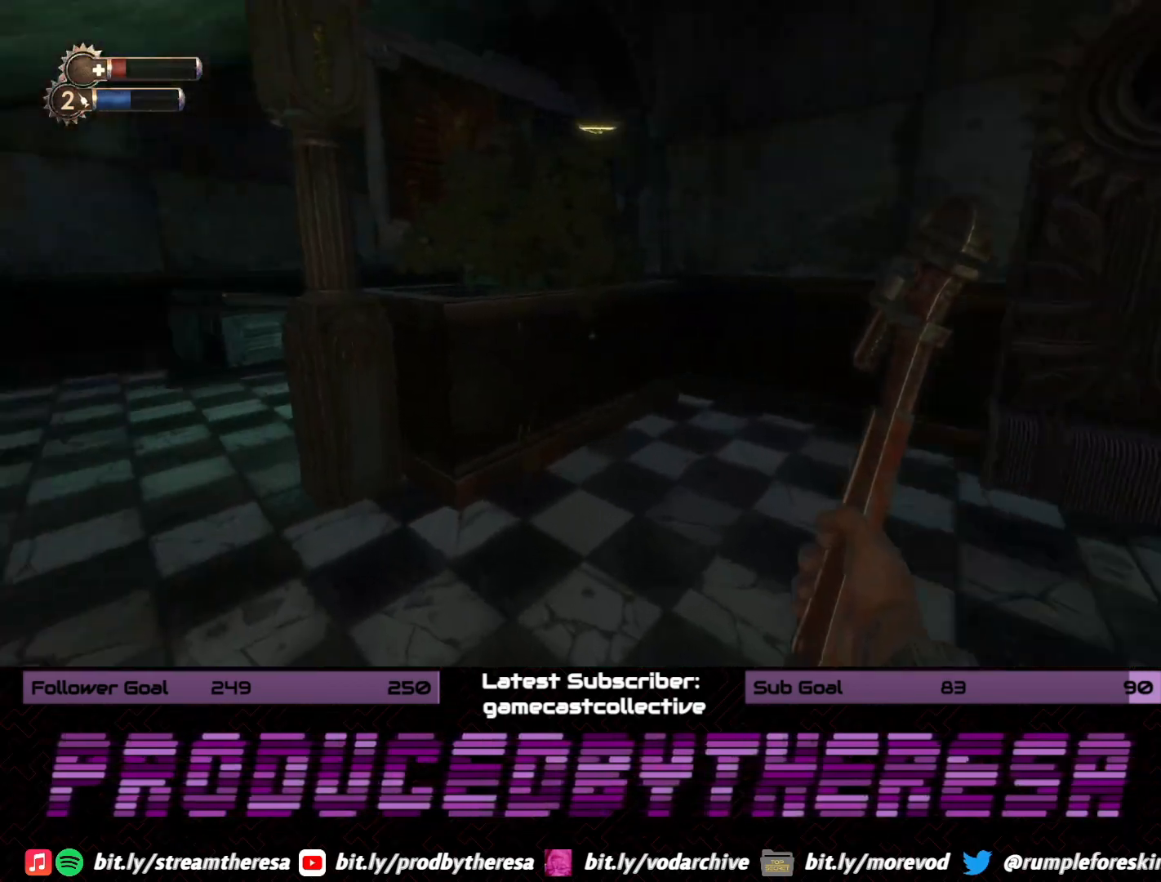
{"buttons": [], "left_stick": "up", "right_stick": "right", "events": [[100, "right_stick", "center"], [283, "left_stick", "up"], [433, "right_stick", "right"]]}
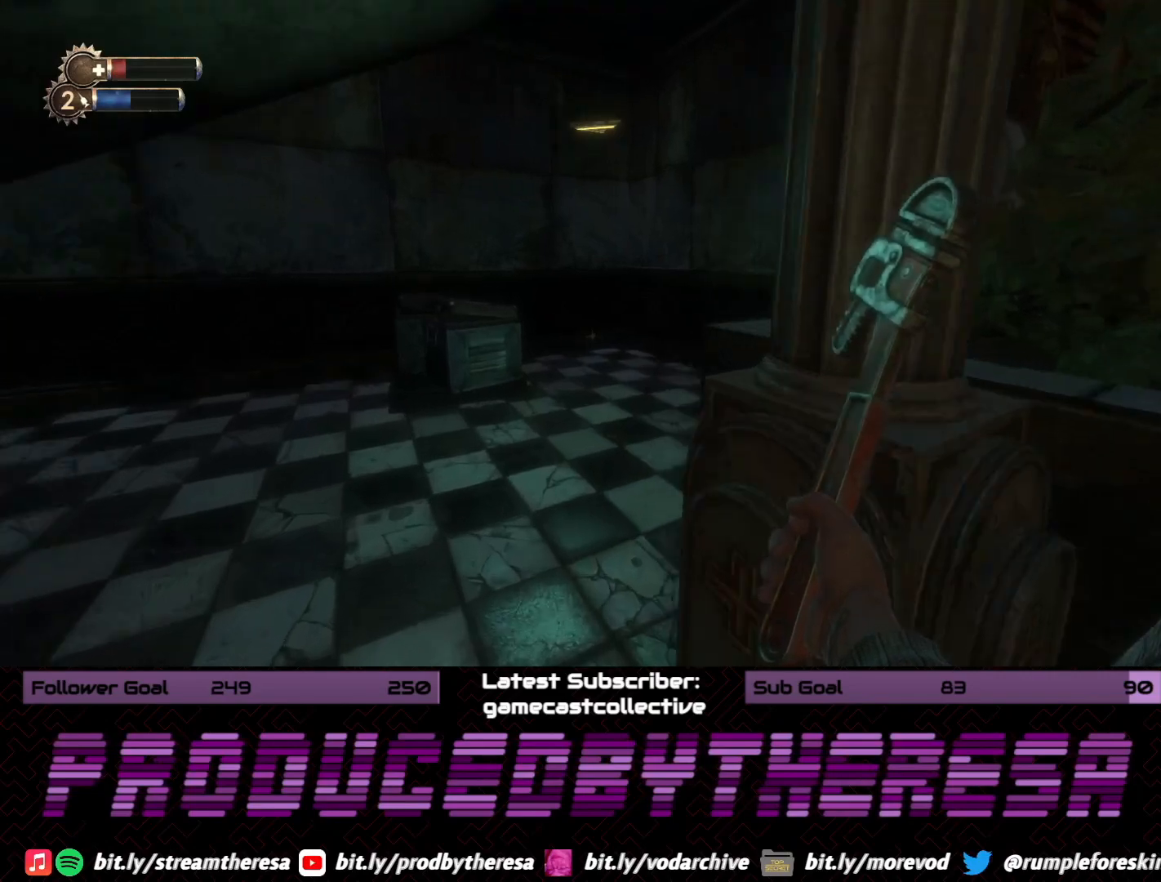
{"buttons": [], "left_stick": "up", "right_stick": "right", "events": [[200, "right_stick", "center"], [400, "right_stick", "right"]]}
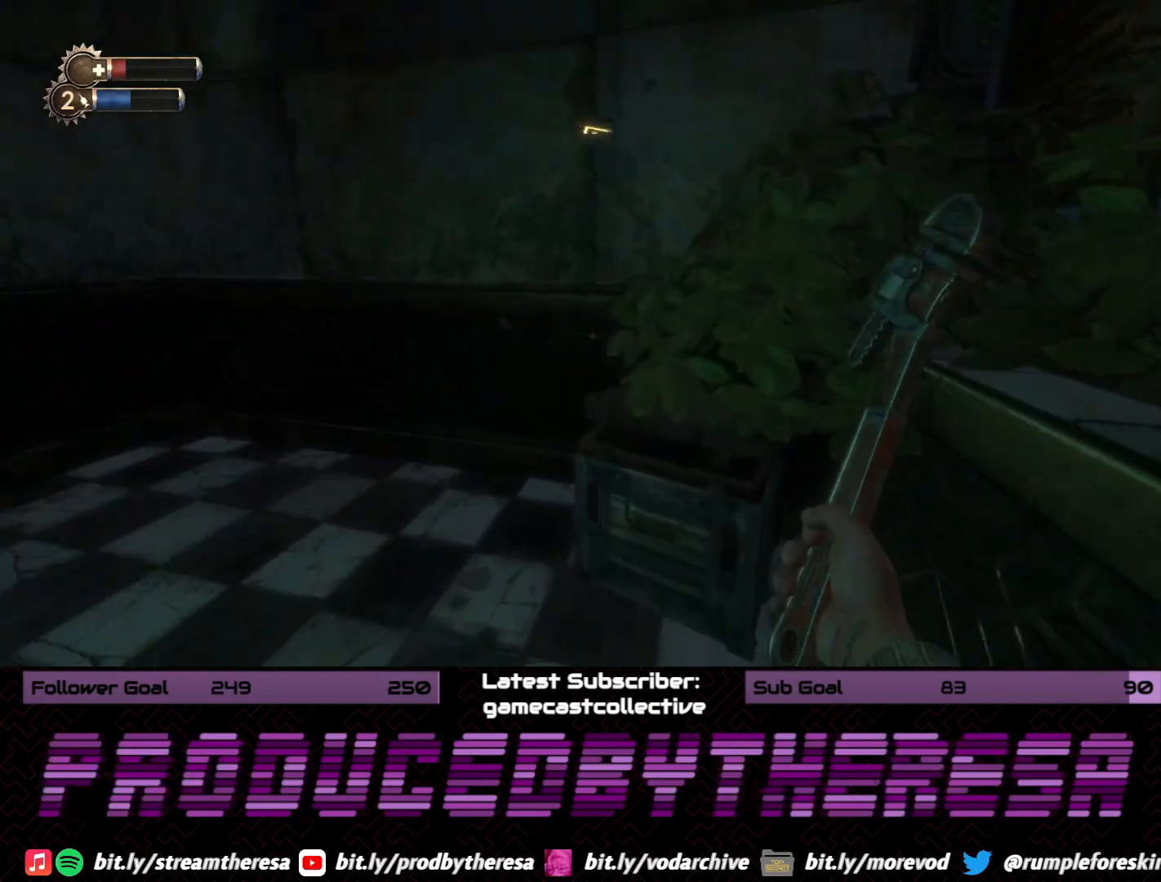
{"buttons": [], "left_stick": "down", "right_stick": "up", "events": [[67, "left_stick", "right"], [100, "right_stick", "center"], [167, "left_stick", "down"], [200, "CROSS", "down"], [300, "CROSS", "up"], [483, "right_stick", "up"]]}
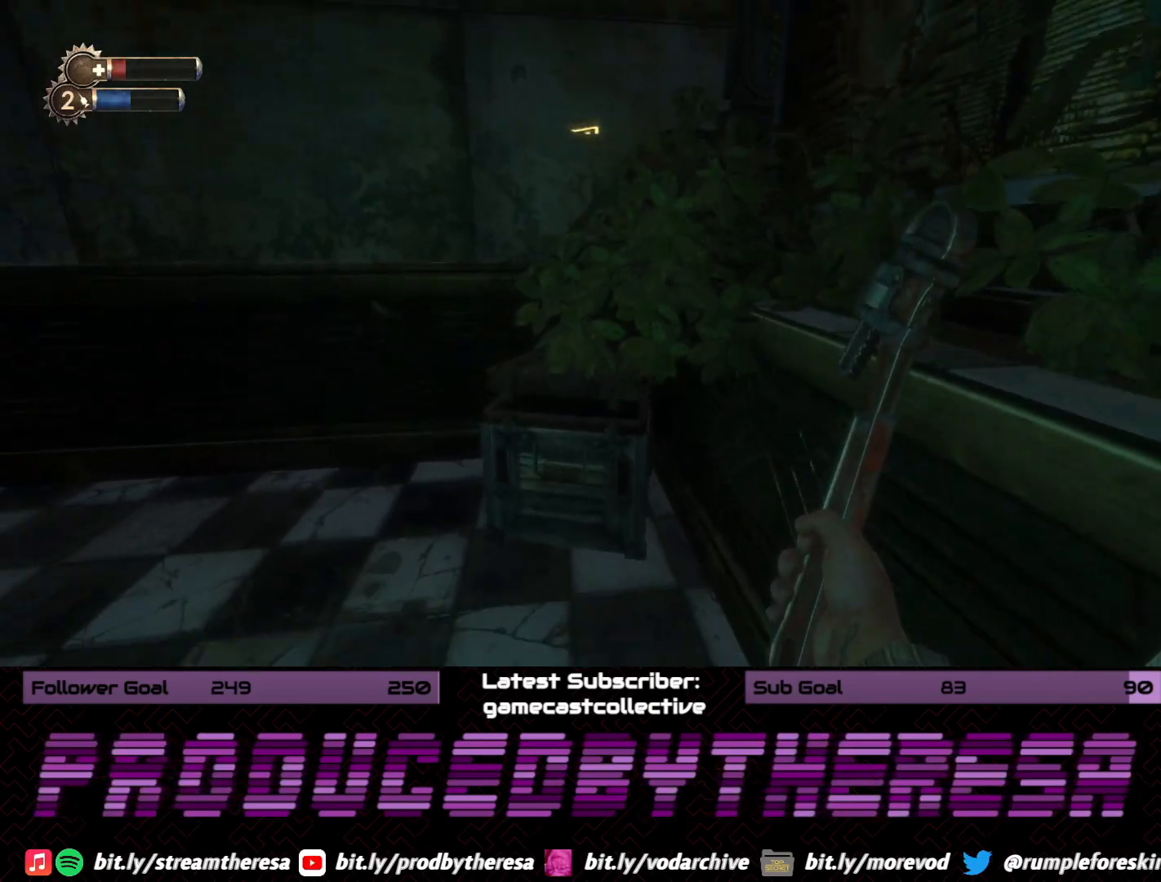
{"buttons": [], "left_stick": "center", "right_stick": "center", "events": [[83, "left_stick", "up"], [133, "right_stick", "center"], [300, "left_stick", "up-left"], [400, "right_stick", "left"], [467, "right_stick", "center"], [483, "left_stick", "center"]]}
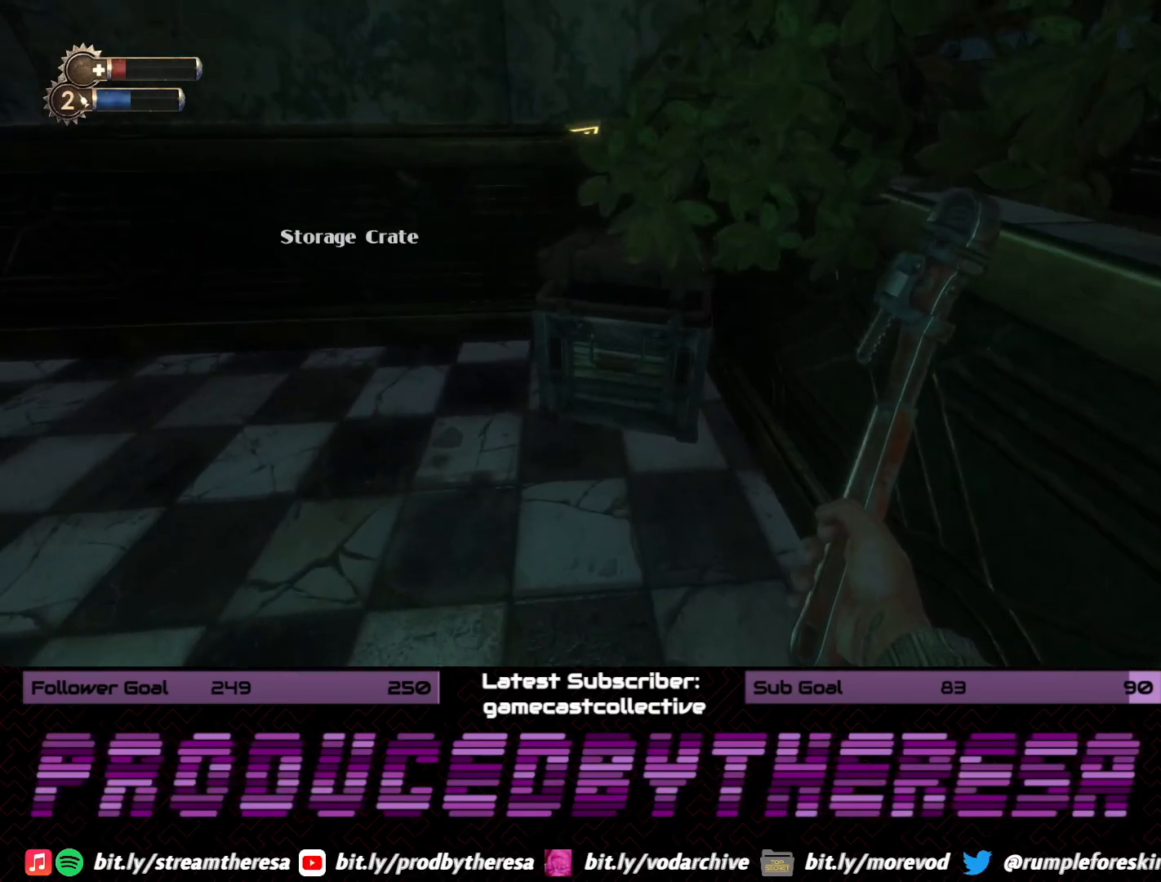
{"buttons": [], "left_stick": "up-left", "right_stick": "left", "events": [[17, "CROSS", "down"], [150, "CROSS", "up"], [250, "left_stick", "left"], [300, "right_stick", "left"], [500, "left_stick", "up-left"]]}
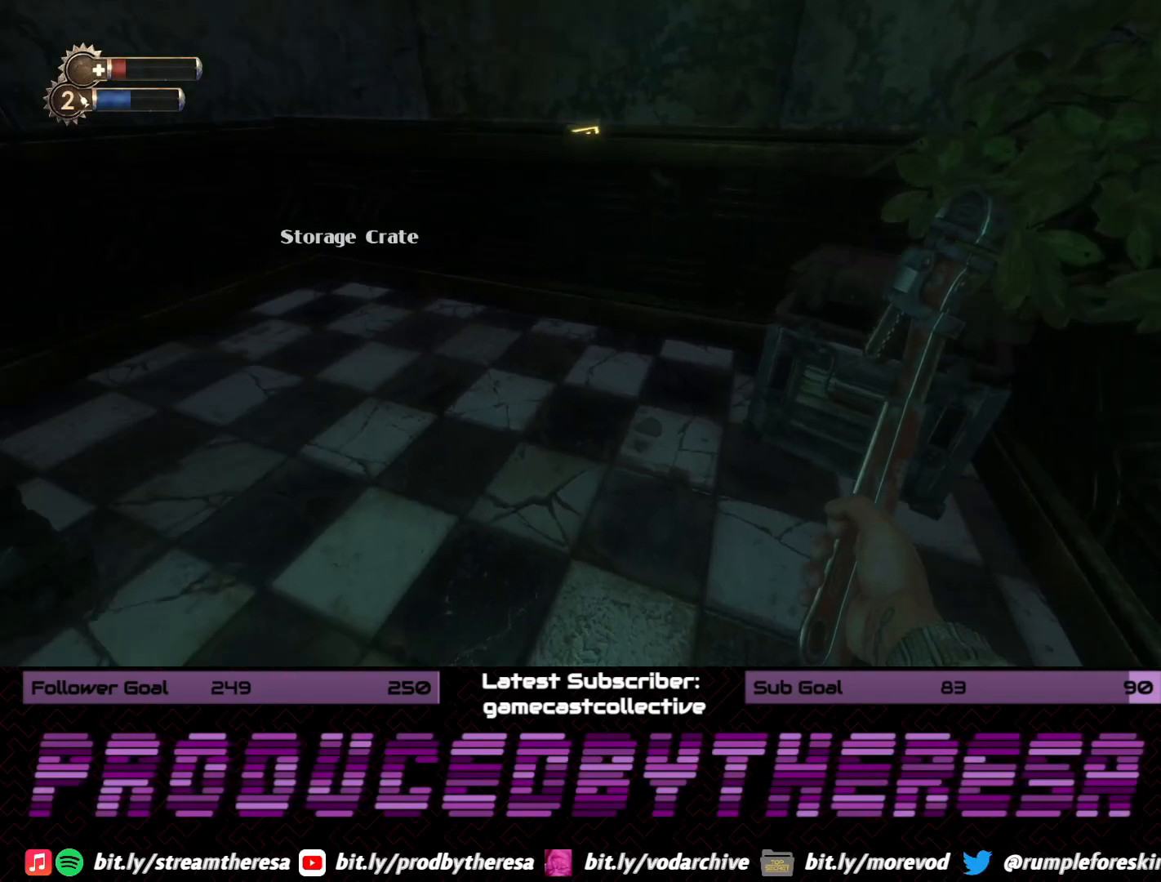
{"buttons": [], "left_stick": "down-left", "right_stick": "center", "events": [[117, "left_stick", "up"], [183, "right_stick", "center"], [300, "left_stick", "left"], [317, "CROSS", "down"], [367, "left_stick", "down-left"], [400, "CROSS", "up"]]}
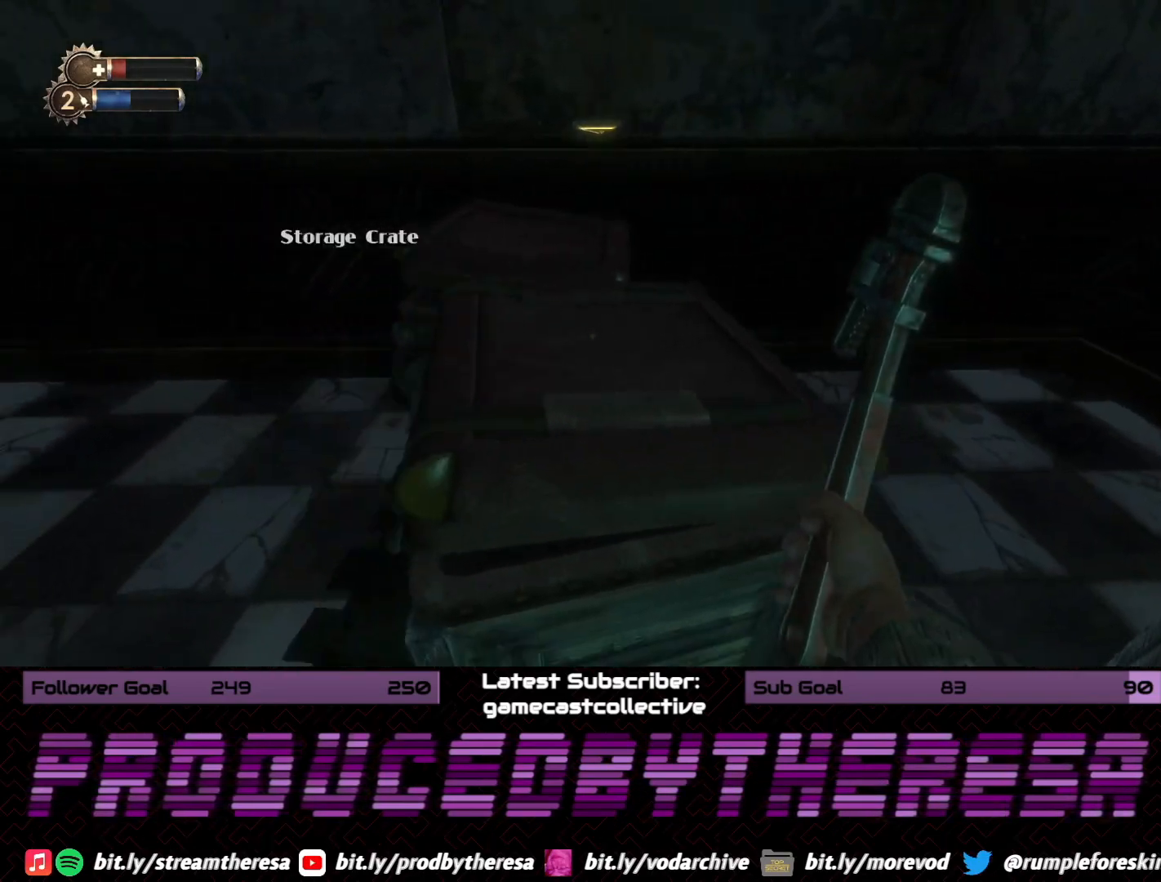
{"buttons": [], "left_stick": "left", "right_stick": "down-left", "events": [[33, "right_stick", "left"], [233, "left_stick", "left"], [367, "right_stick", "center"], [483, "right_stick", "down-left"]]}
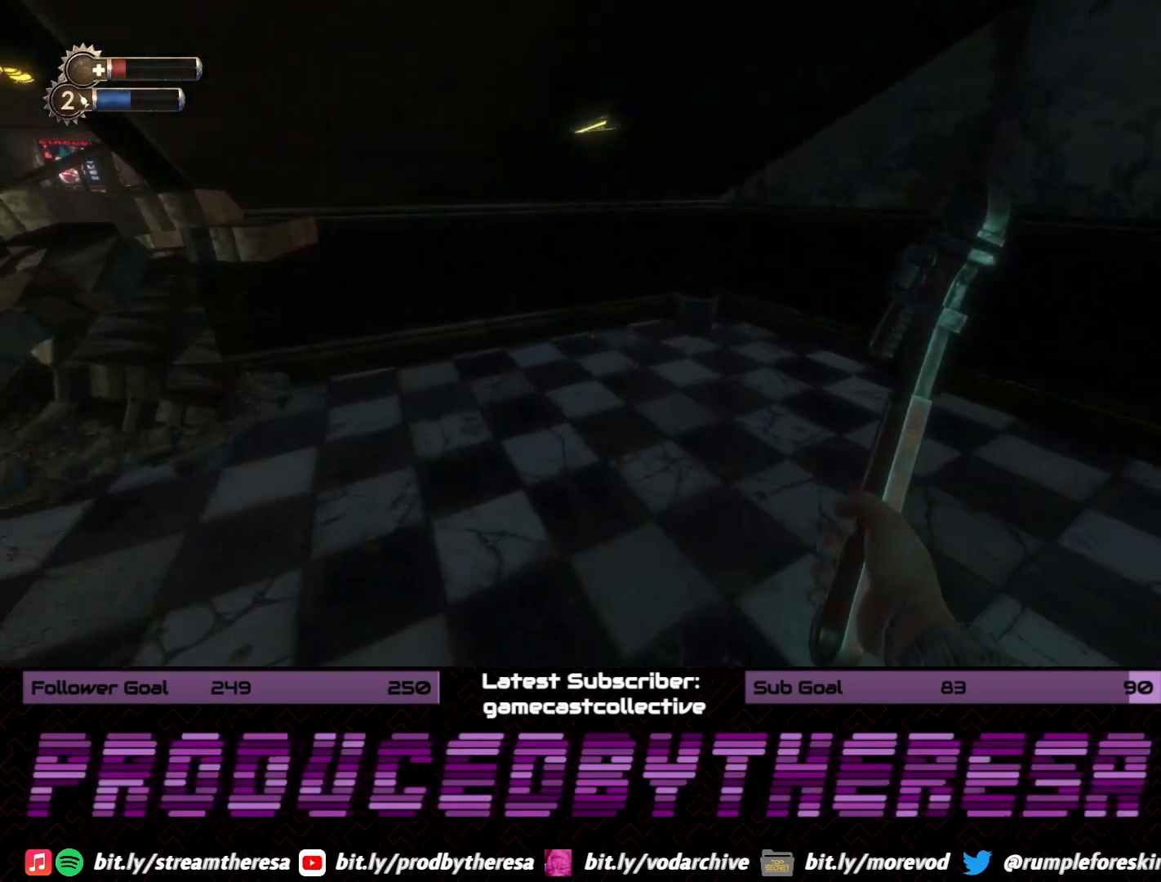
{"buttons": [], "left_stick": "left", "right_stick": "center", "events": [[233, "right_stick", "center"]]}
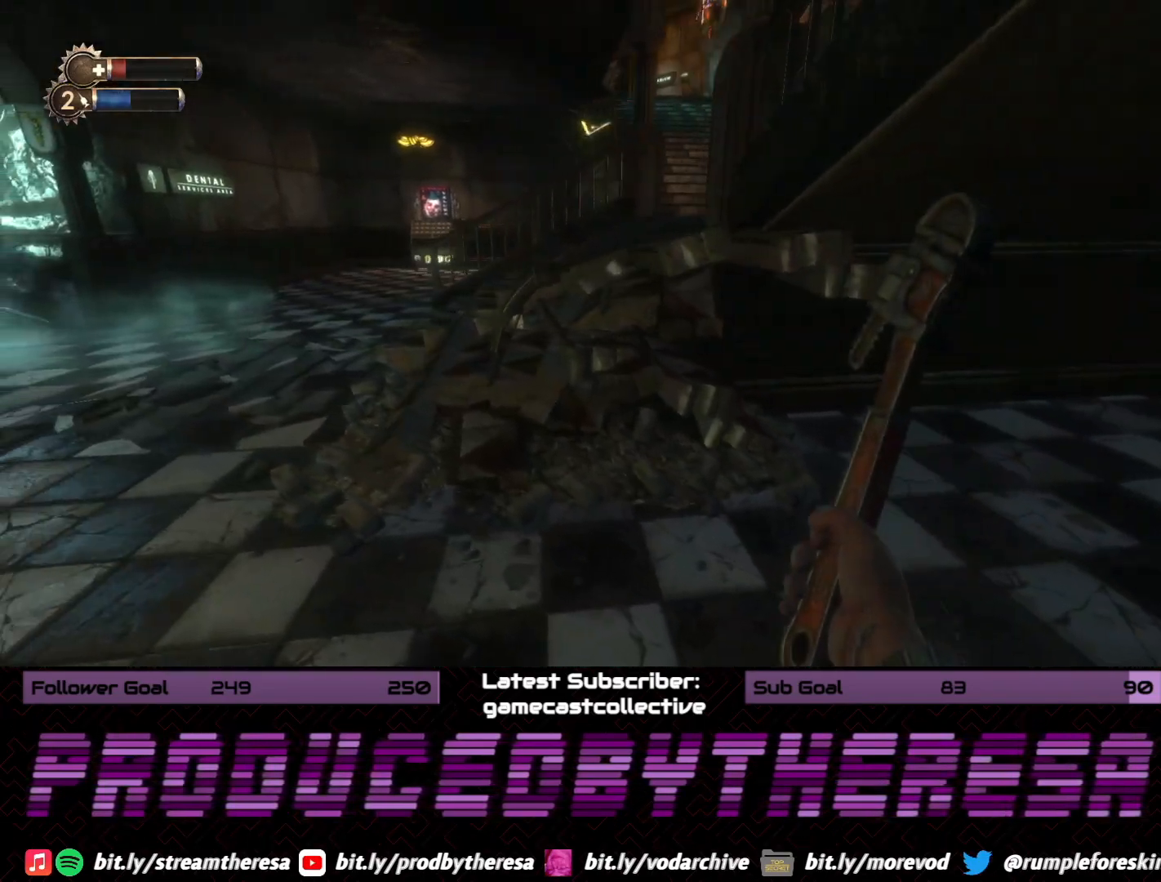
{"buttons": [], "left_stick": "up-left", "right_stick": "right", "events": [[17, "left_stick", "up-left"], [183, "left_stick", "up"], [217, "right_stick", "right"], [350, "left_stick", "up-left"]]}
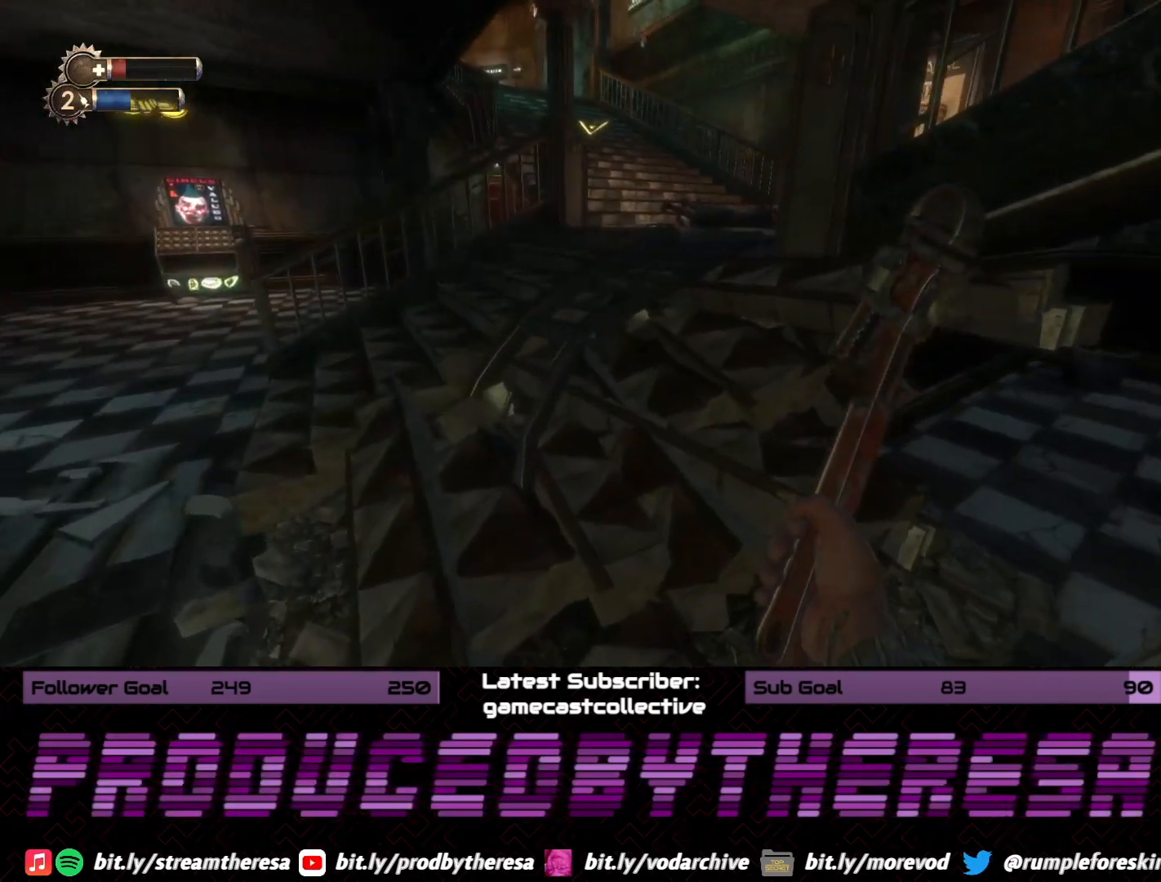
{"buttons": [], "left_stick": "up-left", "right_stick": "down-right"}
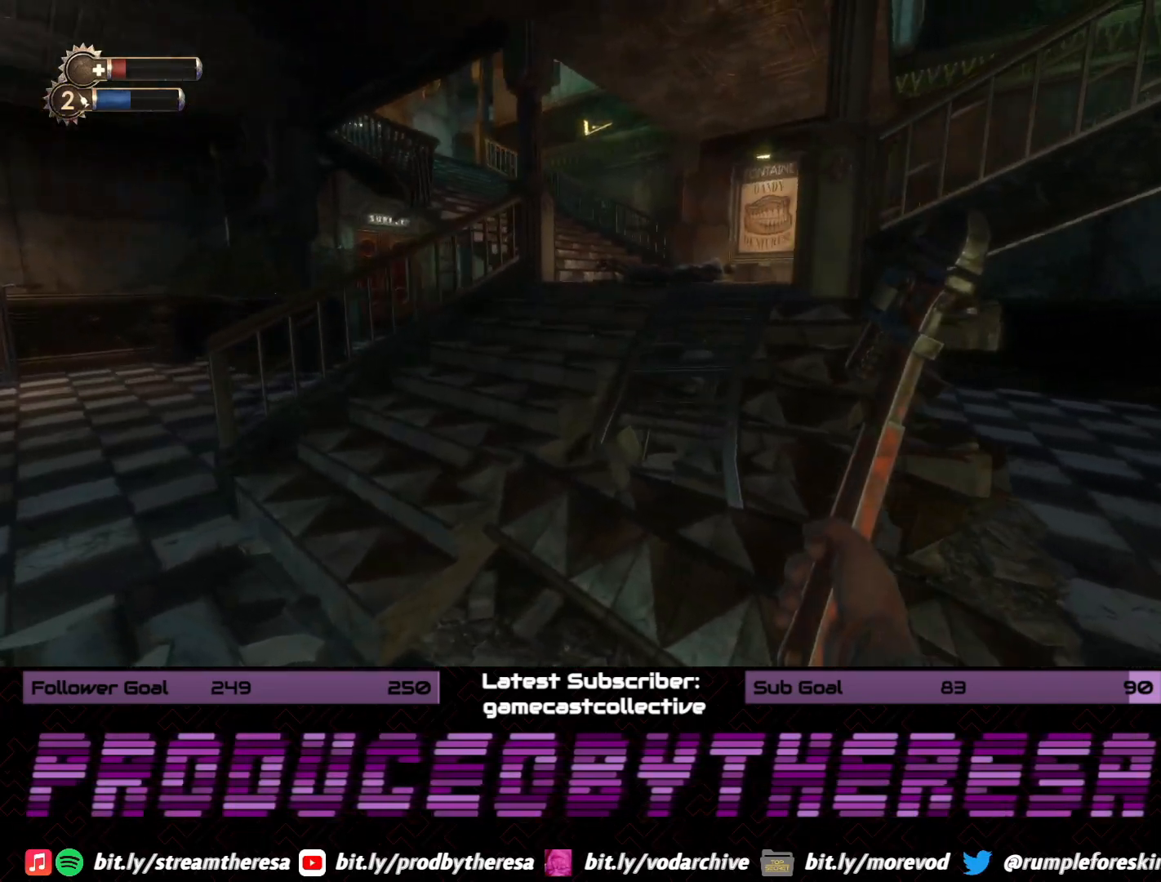
{"buttons": [], "left_stick": "up", "right_stick": "down-right", "events": [[67, "right_stick", "center"], [83, "left_stick", "up"], [217, "right_stick", "right"], [367, "right_stick", "center"], [500, "right_stick", "down-right"]]}
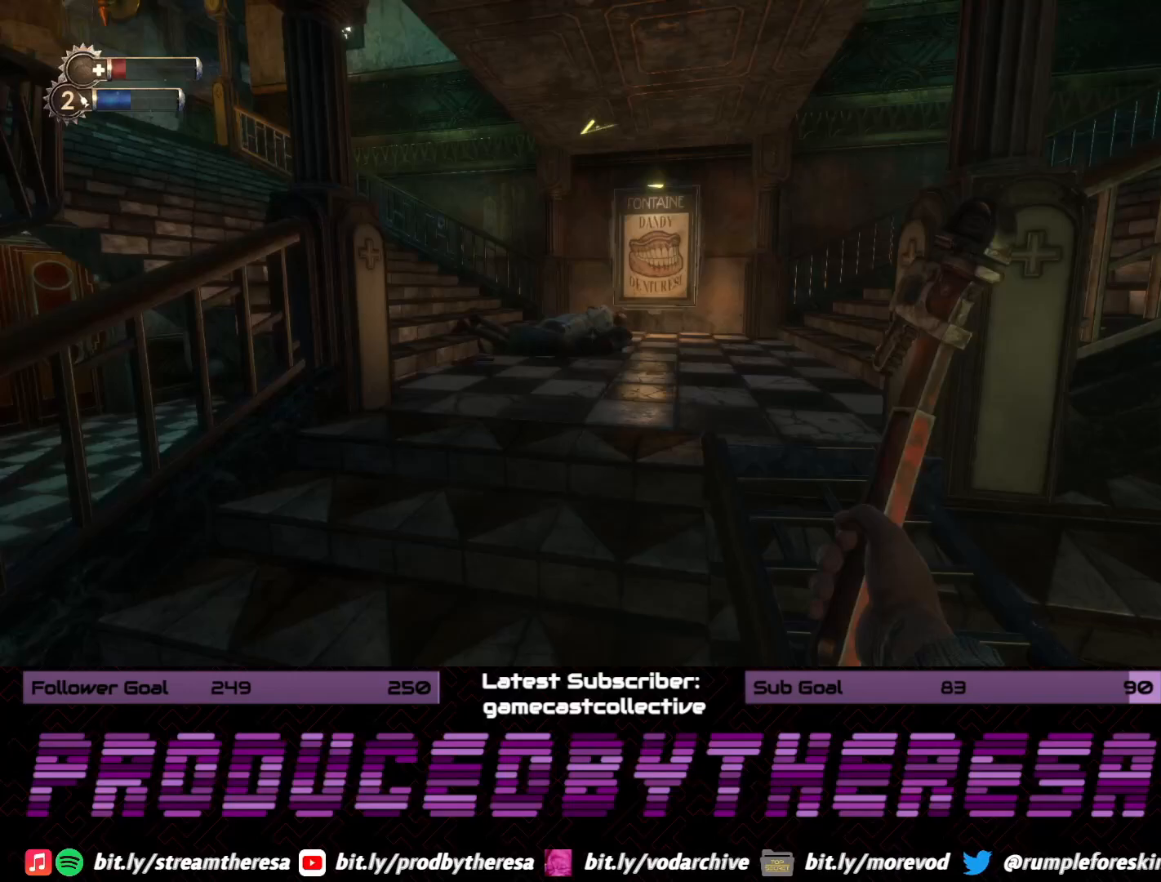
{"buttons": [], "left_stick": "up", "right_stick": "right", "events": [[17, "right_stick", "right"], [283, "right_stick", "center"], [350, "right_stick", "right"]]}
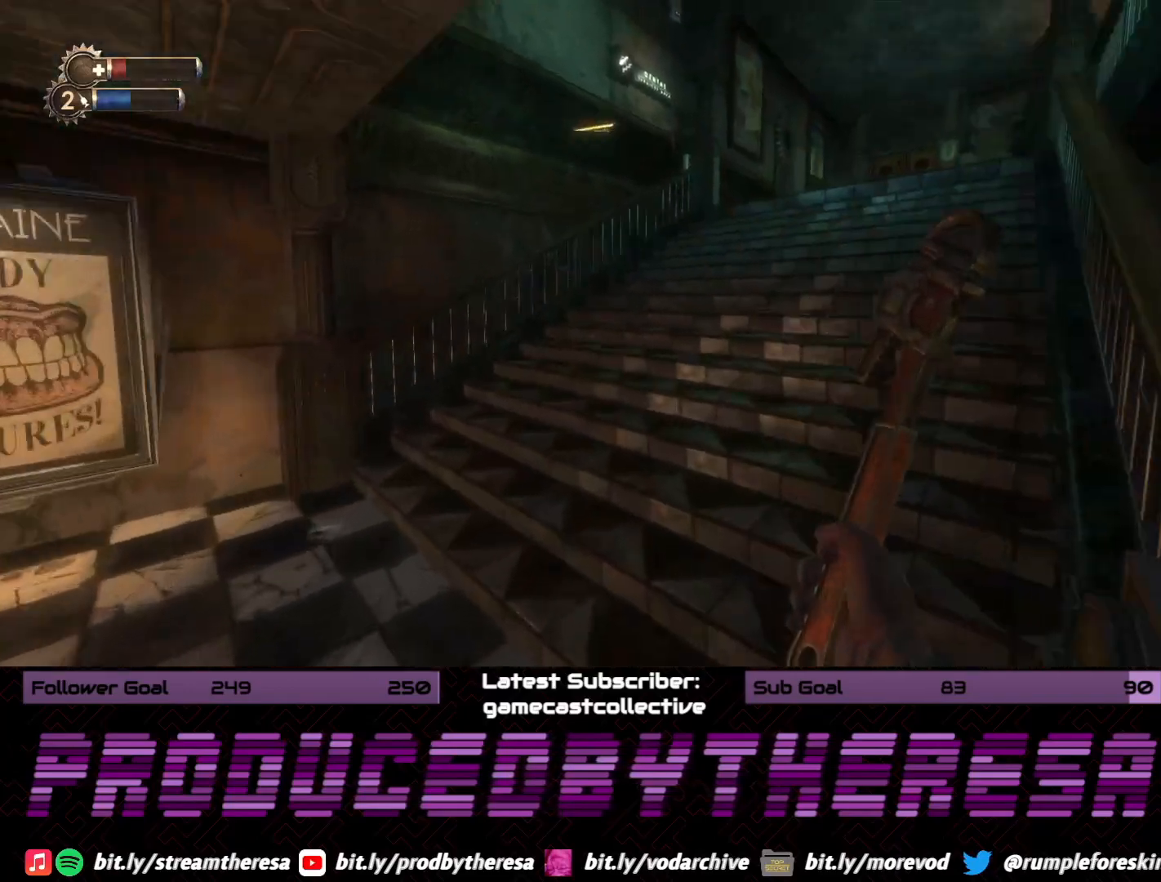
{"buttons": [], "left_stick": "up", "right_stick": "center", "events": [[167, "right_stick", "center"]]}
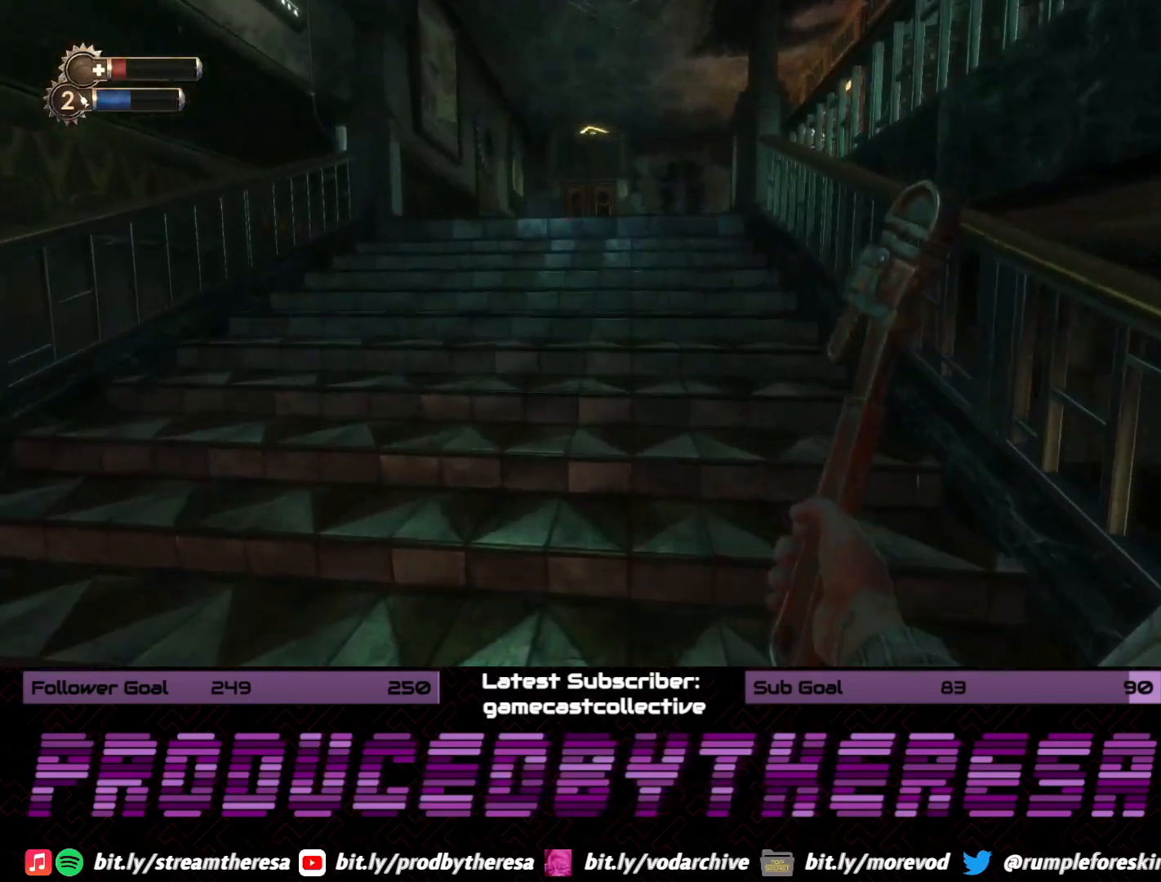
{"buttons": [], "left_stick": "up", "right_stick": "center", "events": [[100, "right_stick", "right"], [267, "right_stick", "center"]]}
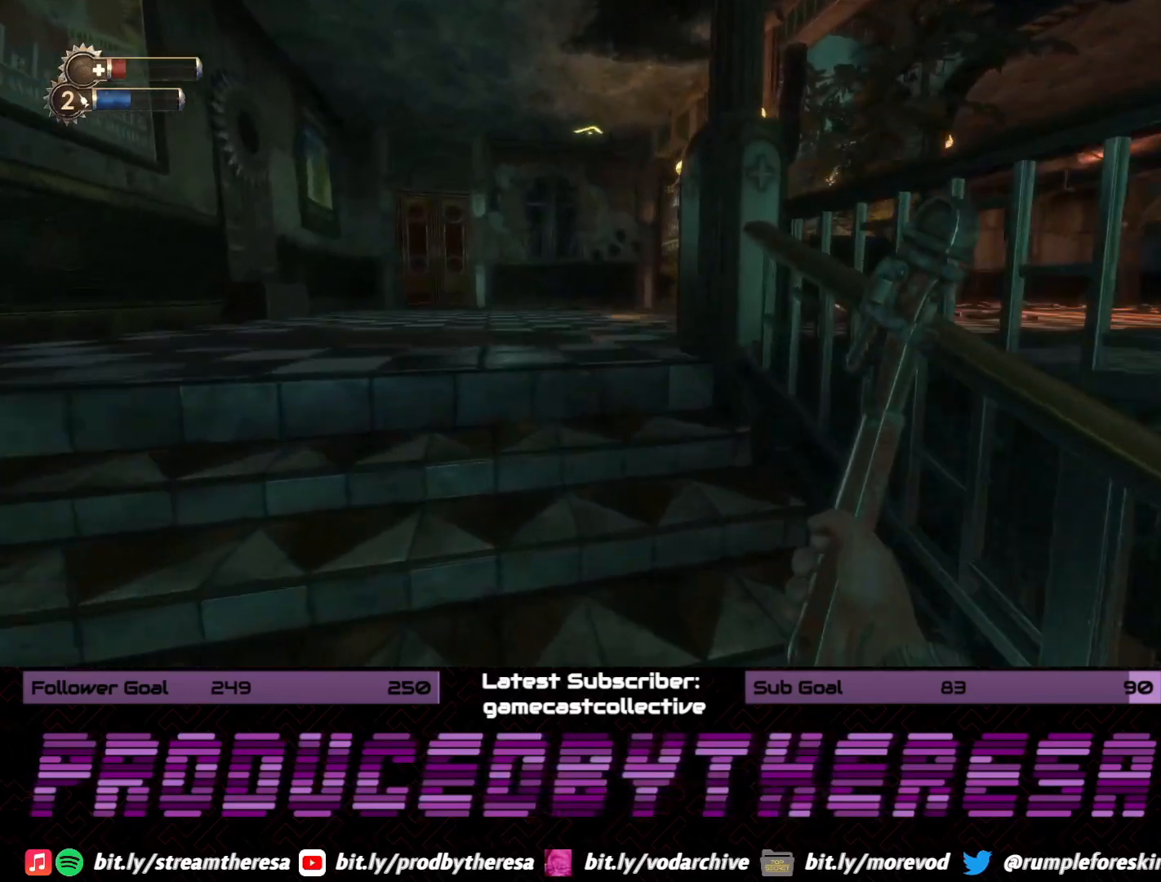
{"buttons": [], "left_stick": "up-left", "right_stick": "center", "events": [[83, "right_stick", "up-right"], [100, "left_stick", "up-left"], [150, "right_stick", "right"], [333, "right_stick", "center"]]}
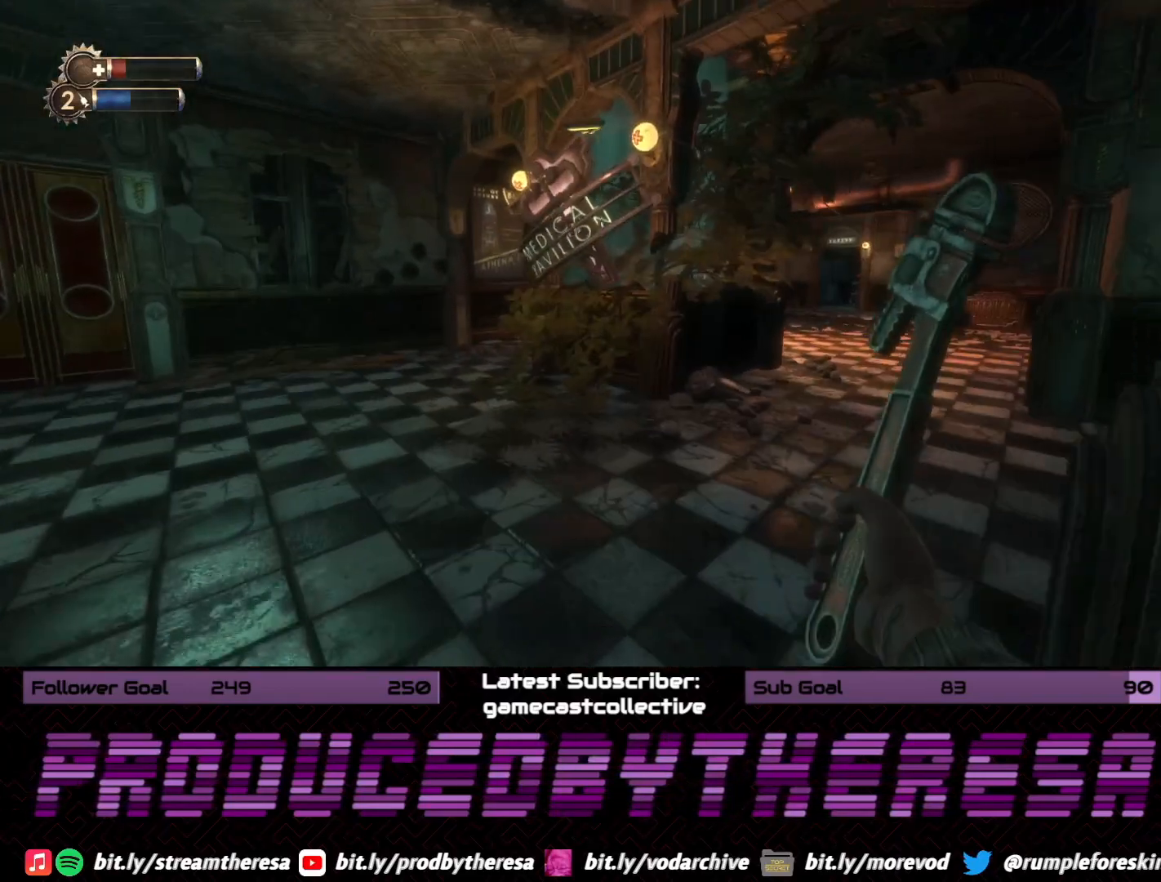
{"buttons": [], "left_stick": "up-left", "right_stick": "center", "events": [[83, "right_stick", "right"], [367, "right_stick", "center"]]}
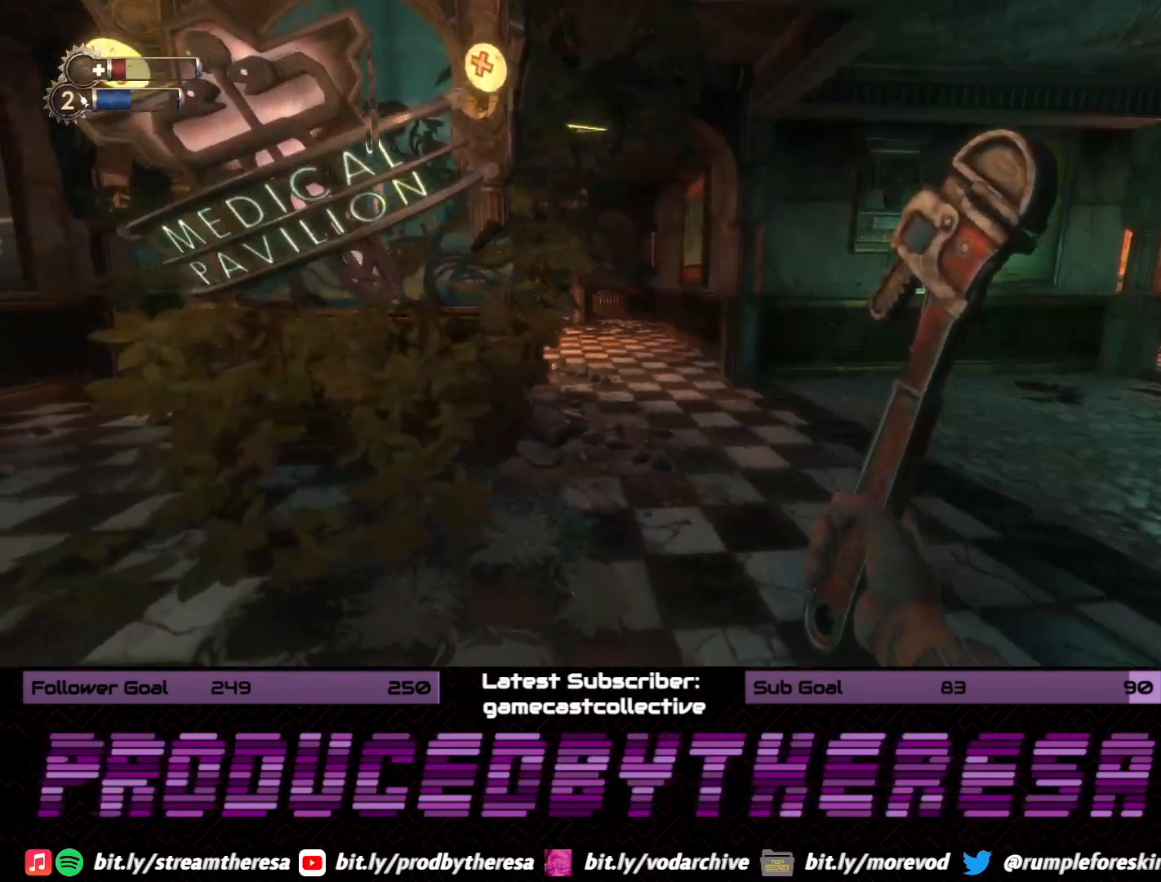
{"buttons": [], "left_stick": "up-right", "right_stick": "up-left", "events": [[50, "right_stick", "up"], [67, "left_stick", "up"], [217, "left_stick", "up-right"], [300, "right_stick", "left"], [450, "right_stick", "up-left"]]}
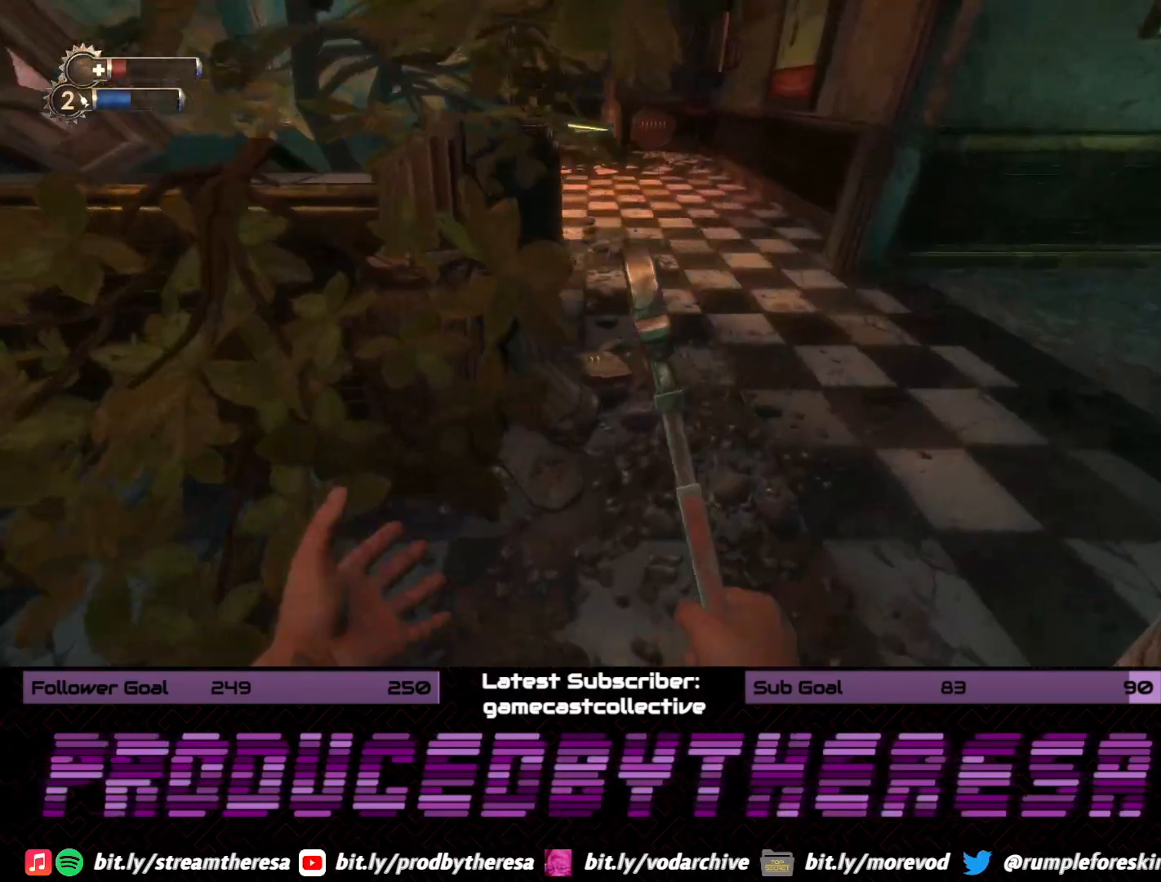
{"buttons": [], "left_stick": "up", "right_stick": "left", "events": [[50, "right_stick", "center"], [83, "left_stick", "center"], [117, "CROSS", "down"], [250, "CROSS", "up"], [400, "left_stick", "up"], [400, "right_stick", "left"]]}